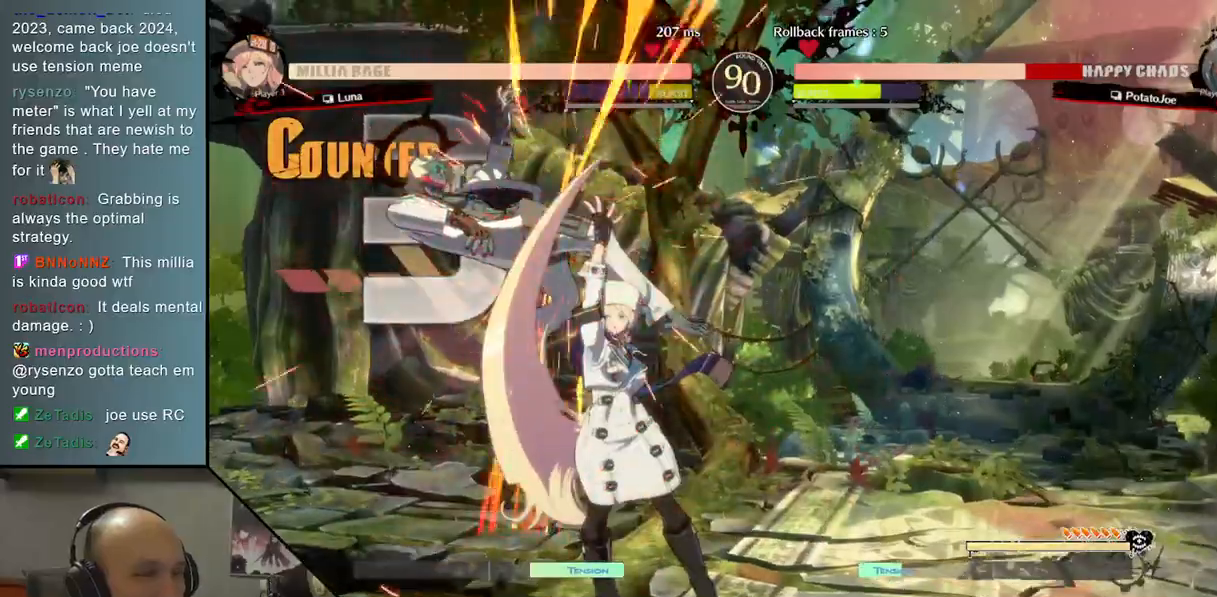
Gameplay with a controller (arcade stick); each line is a JSON object with the inputs held at the frame after it. "events" lists button and stick changes between this image and that frame as [ms after this image, input, new state], when the widget could be followed in between. Not read: L3 R3 other_buttons.
{"buttons": [], "left_stick": "down-left", "events": [[17, "CIRCLE", "down"], [117, "CIRCLE", "up"], [217, "CIRCLE", "down"], [300, "CIRCLE", "up"], [417, "CIRCLE", "down"], [500, "CIRCLE", "up"]]}
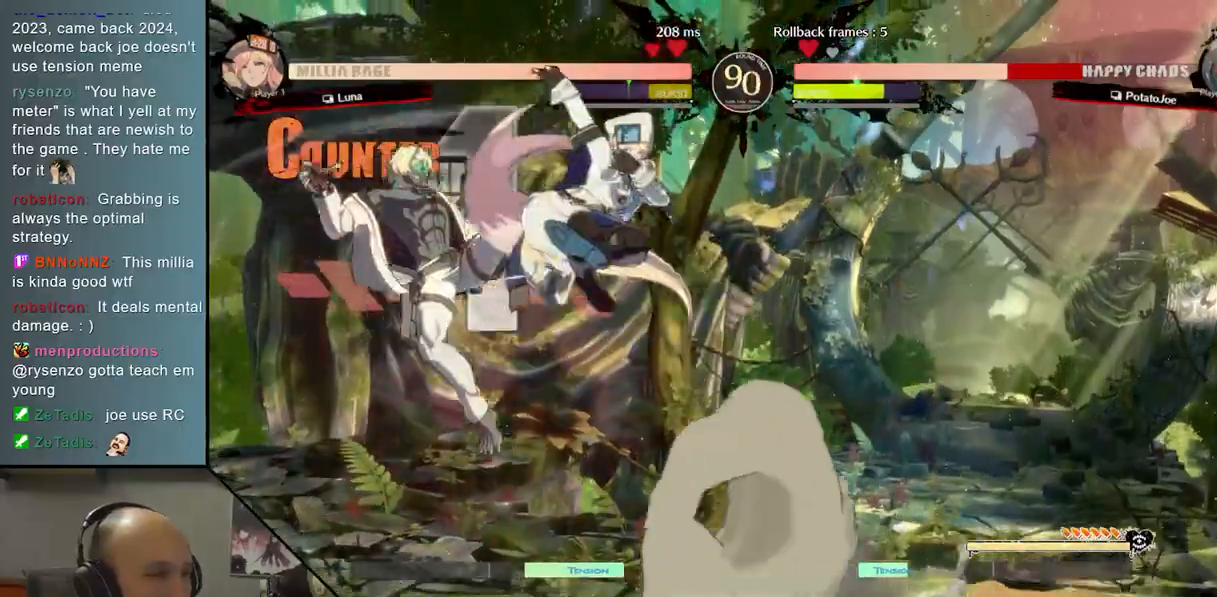
{"buttons": ["CIRCLE"], "left_stick": "down-left", "events": [[100, "CIRCLE", "down"], [200, "CIRCLE", "up"], [300, "L2", "down"], [333, "CIRCLE", "down"], [333, "R2", "down"], [467, "R2", "up"], [500, "L2", "up"]]}
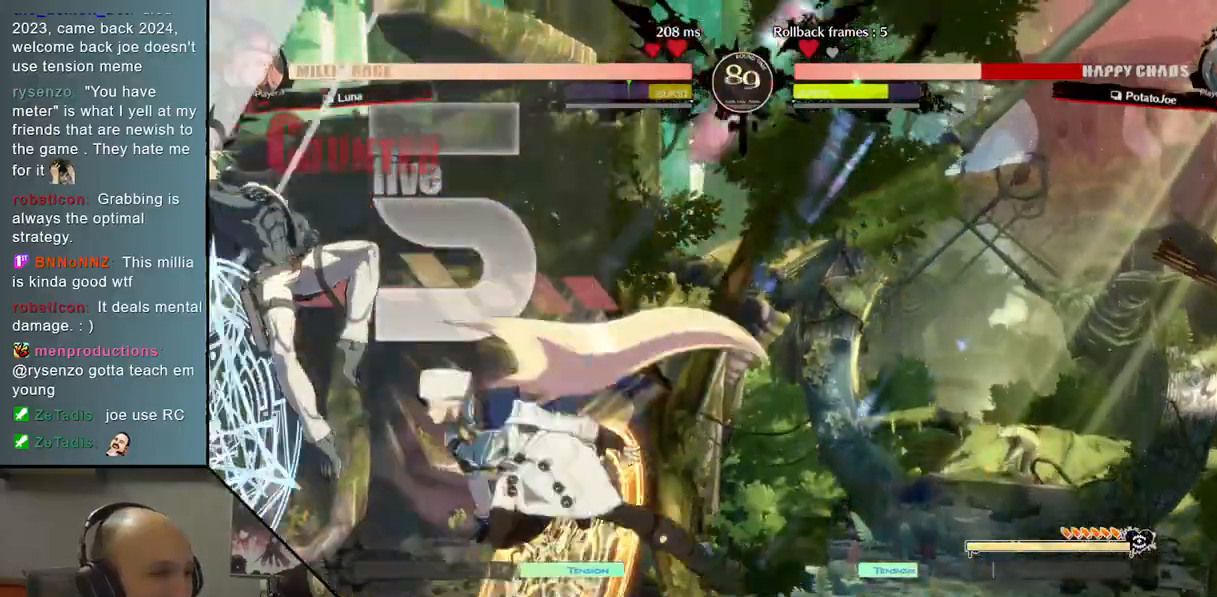
{"buttons": [], "left_stick": "down-left", "events": [[17, "CIRCLE", "up"], [133, "CIRCLE", "down"], [133, "L2", "down"], [133, "R2", "down"], [250, "L2", "up"], [250, "R2", "up"], [267, "CIRCLE", "up"]]}
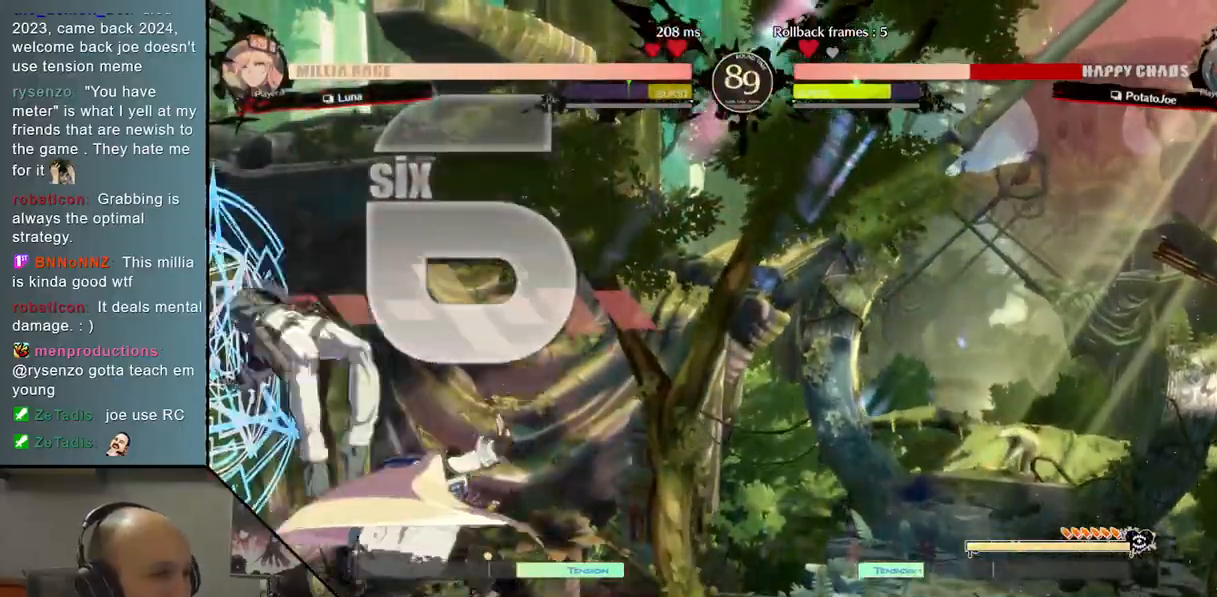
{"buttons": [], "left_stick": "down-left", "events": []}
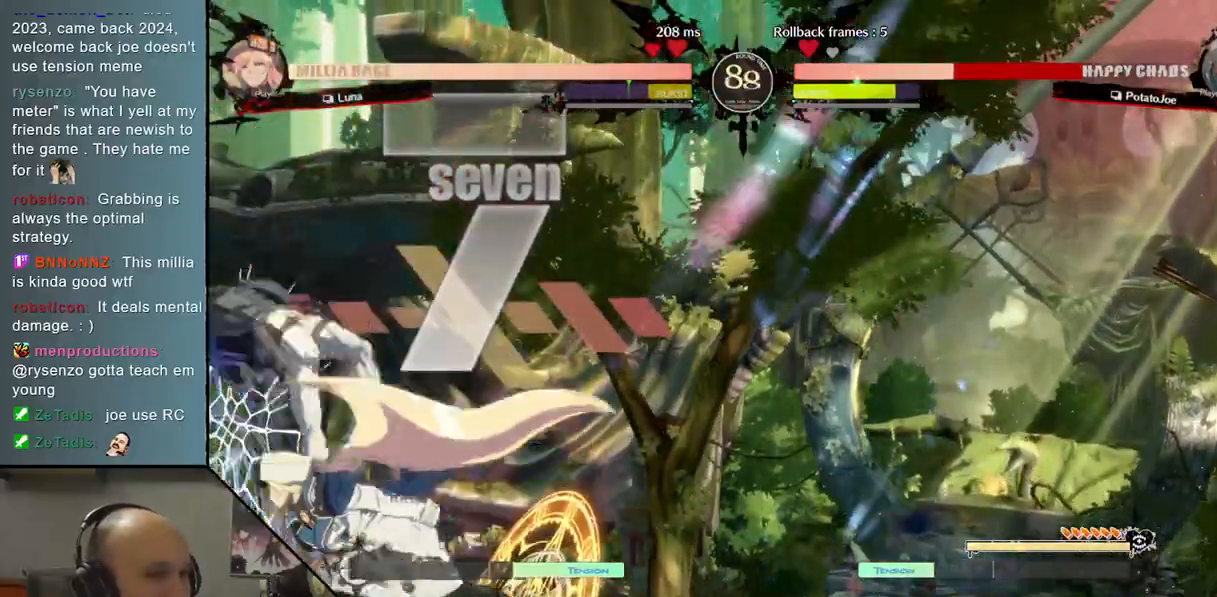
{"buttons": [], "left_stick": "down-left", "events": [[200, "L2", "down"], [217, "R2", "down"], [233, "CIRCLE", "down"], [367, "CIRCLE", "up"], [367, "R2", "up"], [400, "L2", "up"]]}
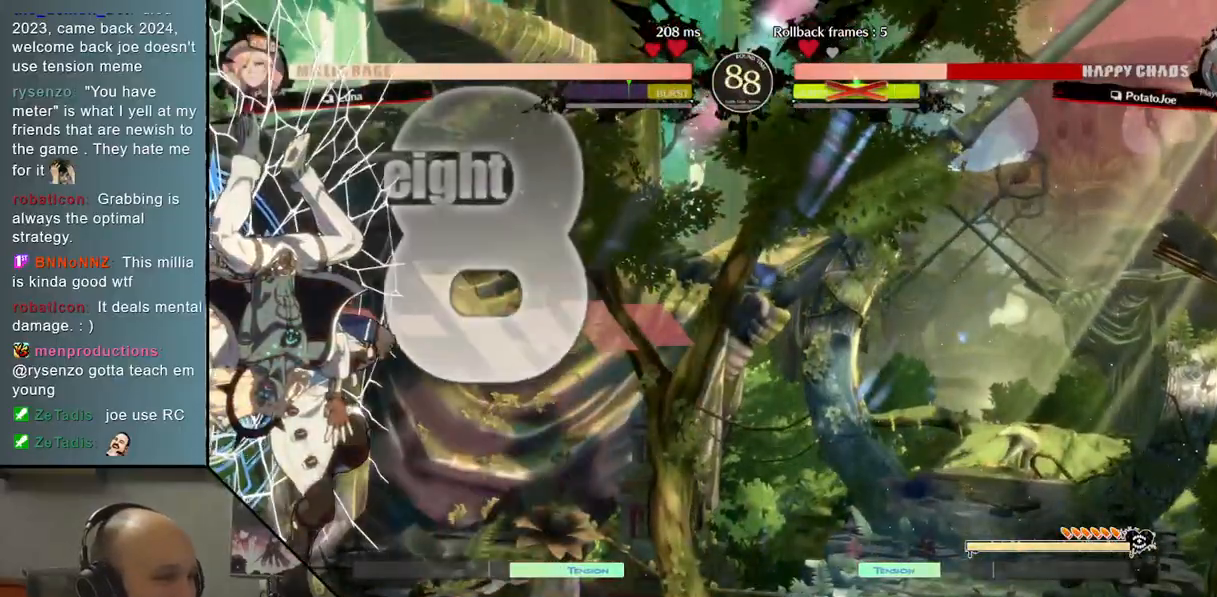
{"buttons": ["L2"], "left_stick": "right", "events": [[183, "CIRCLE", "down"], [183, "R2", "down"], [200, "L2", "down"], [250, "left_stick", "right"], [317, "R2", "up"], [333, "CIRCLE", "up"], [333, "L2", "up"], [483, "L2", "down"]]}
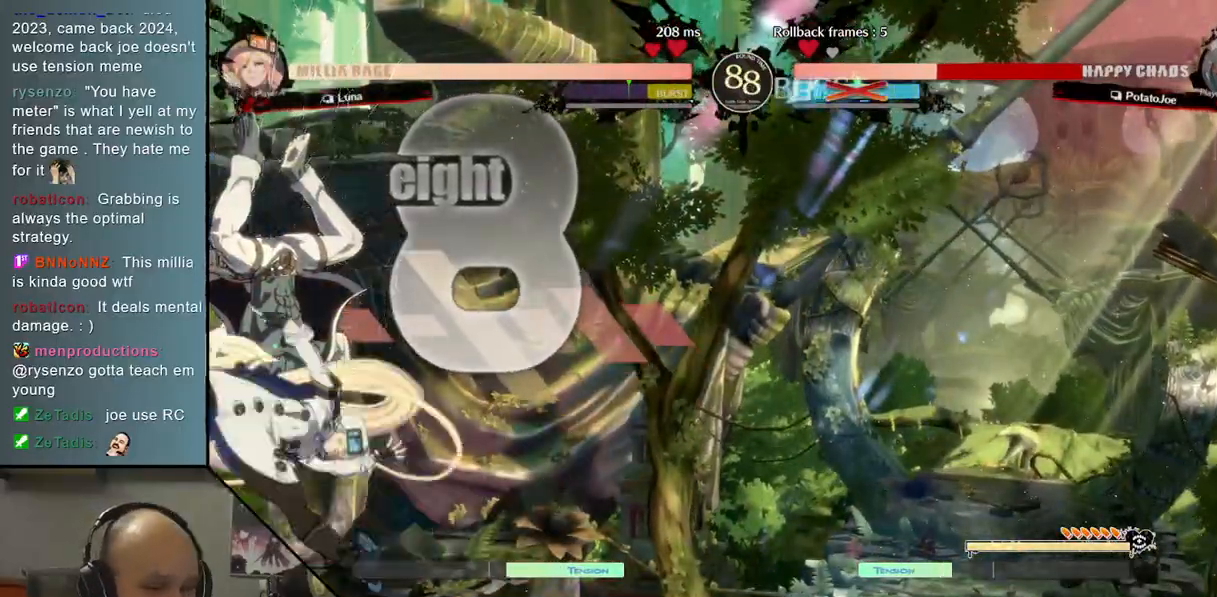
{"buttons": ["SQUARE"], "left_stick": "right", "events": [[17, "R2", "down"], [50, "CIRCLE", "down"], [150, "L2", "up"], [150, "R2", "up"], [183, "CIRCLE", "up"], [317, "L2", "down"], [350, "R2", "down"], [383, "CIRCLE", "down"], [400, "SQUARE", "down"], [467, "L2", "up"], [467, "R2", "up"], [483, "CIRCLE", "up"]]}
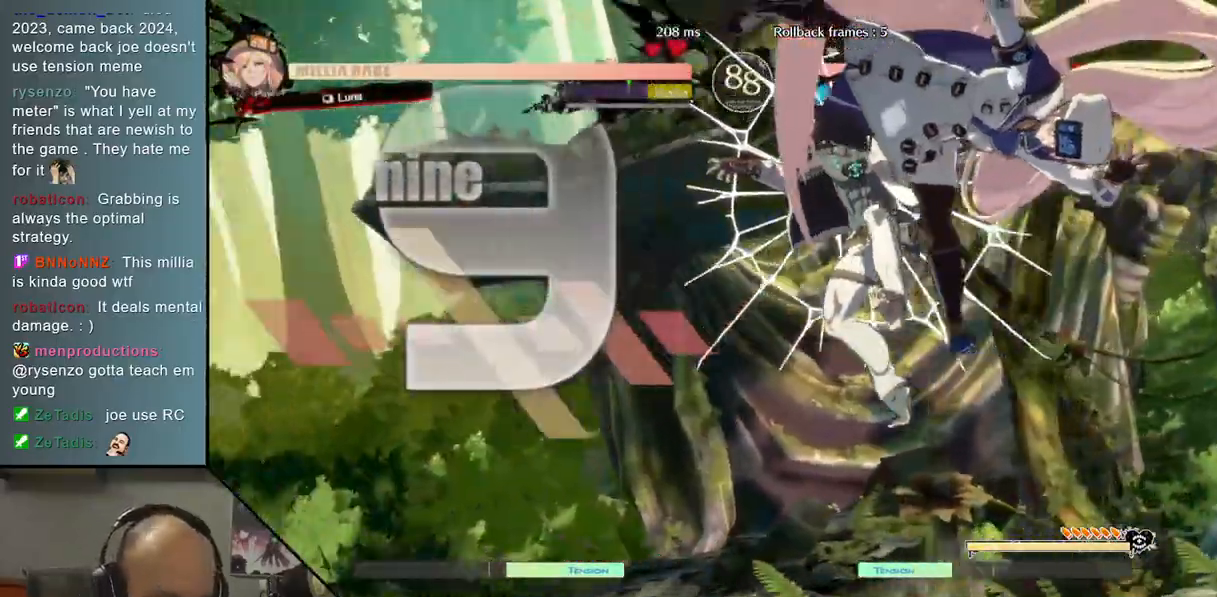
{"buttons": [], "left_stick": "left", "events": [[83, "SQUARE", "up"], [167, "L2", "down"], [183, "R2", "down"], [233, "CIRCLE", "down"], [267, "left_stick", "center"], [283, "SQUARE", "down"], [317, "R2", "up"], [350, "CIRCLE", "up"], [350, "L2", "up"], [350, "left_stick", "left"], [417, "SQUARE", "up"]]}
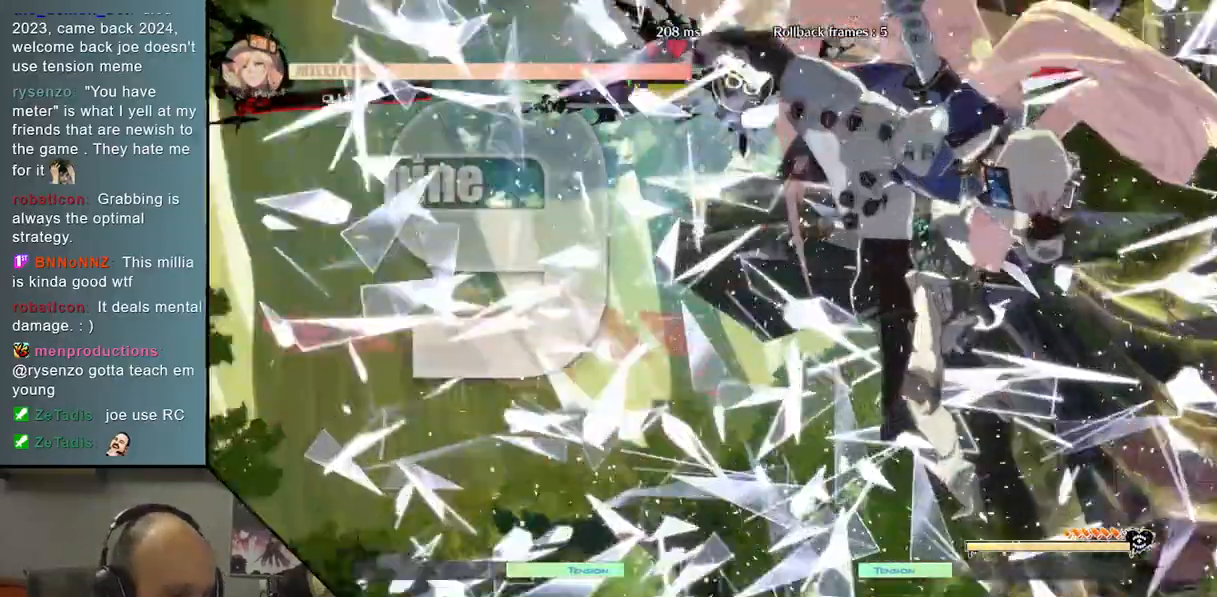
{"buttons": [], "left_stick": "center", "events": [[50, "L2", "down"], [67, "R2", "down"], [83, "CIRCLE", "down"], [83, "left_stick", "center"], [200, "R2", "up"], [200, "left_stick", "right"], [217, "L2", "up"], [233, "CIRCLE", "up"], [467, "left_stick", "center"]]}
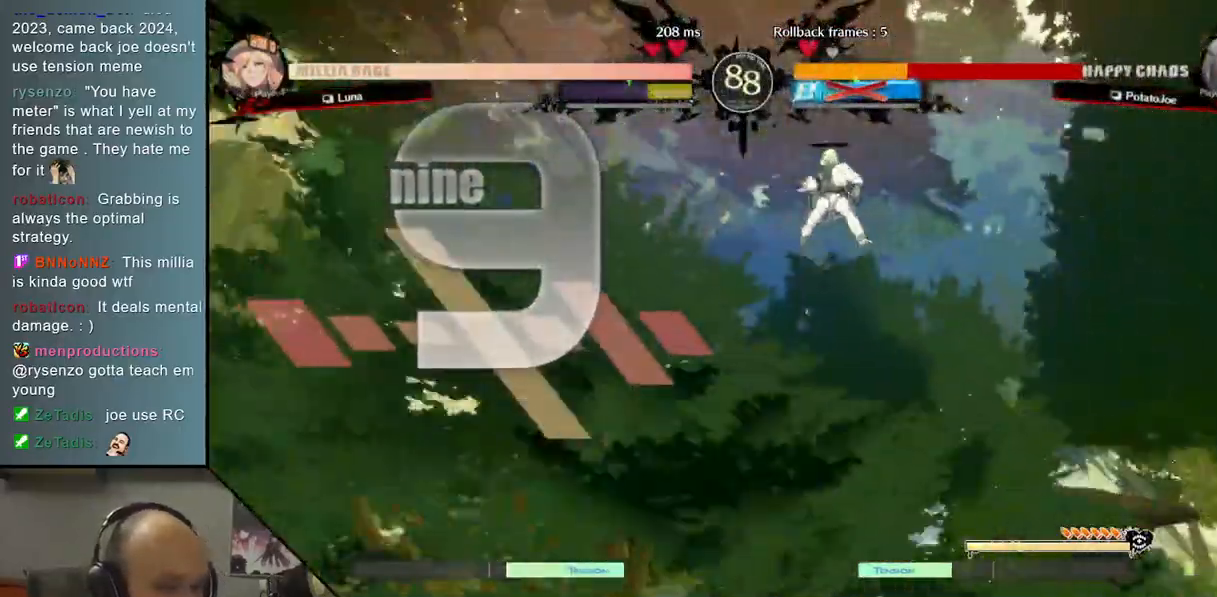
{"buttons": [], "left_stick": "left", "events": [[83, "left_stick", "left"]]}
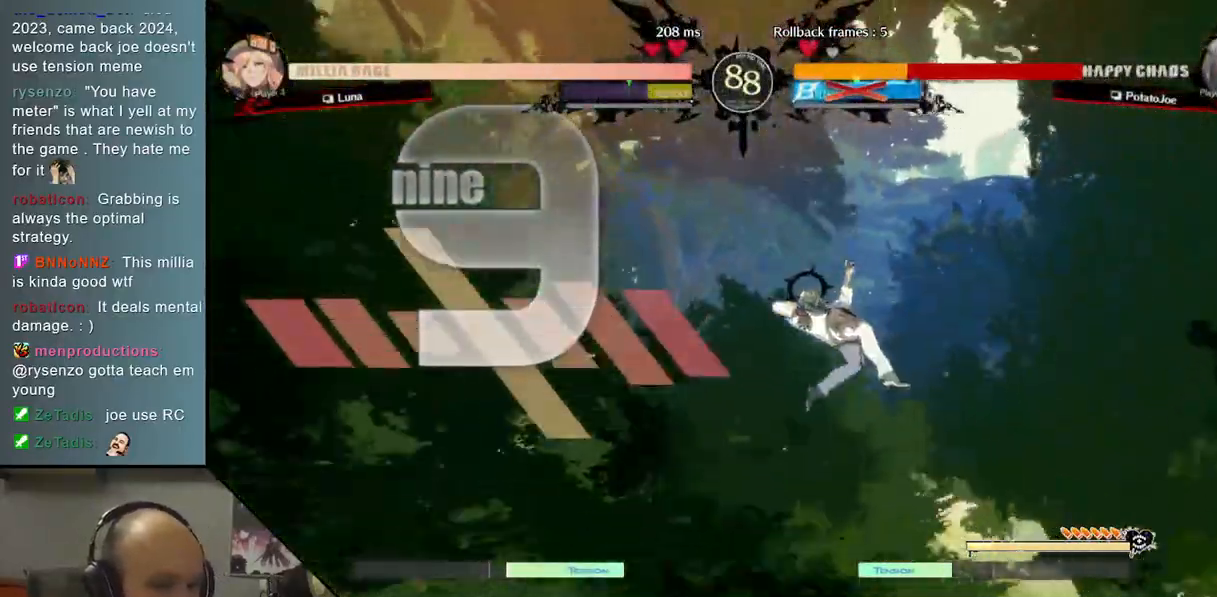
{"buttons": ["CIRCLE"], "left_stick": "left", "events": [[67, "CIRCLE", "down"], [67, "L2", "down"], [67, "R2", "down"], [233, "L2", "up"], [233, "R2", "up"], [283, "CIRCLE", "up"], [467, "CIRCLE", "down"]]}
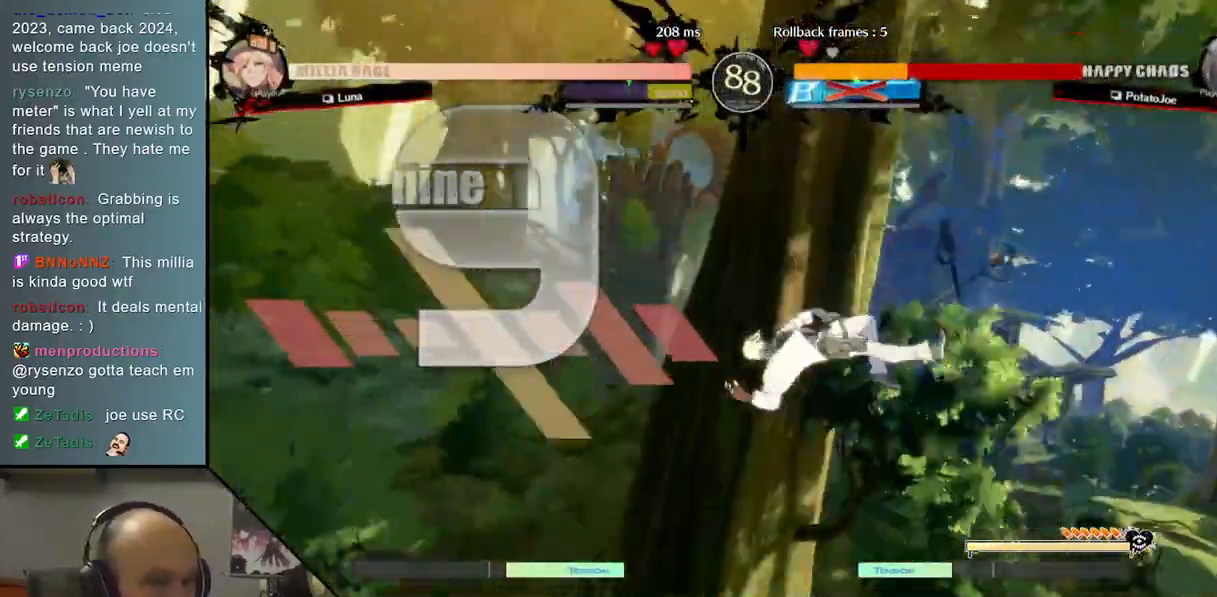
{"buttons": [], "left_stick": "left", "events": [[17, "R2", "down"], [400, "CIRCLE", "up"], [417, "R2", "up"]]}
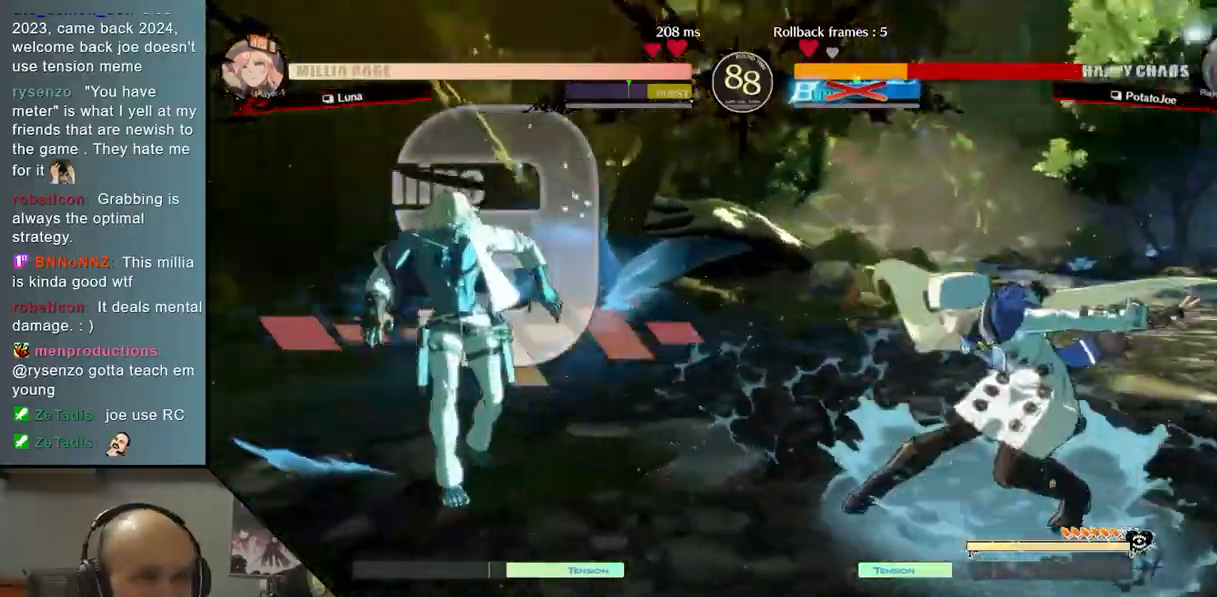
{"buttons": [], "left_stick": "left", "events": [[217, "R1", "down"], [333, "R1", "up"]]}
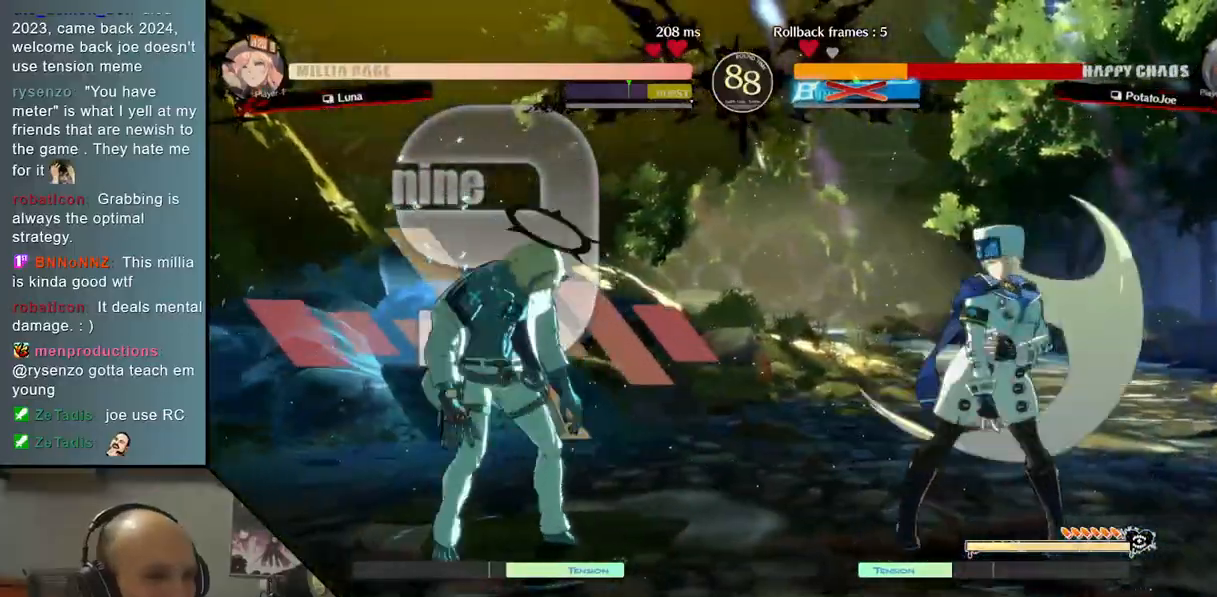
{"buttons": [], "left_stick": "down", "events": [[17, "left_stick", "down"], [67, "left_stick", "right"], [217, "left_stick", "up"], [333, "left_stick", "right"], [483, "left_stick", "down"]]}
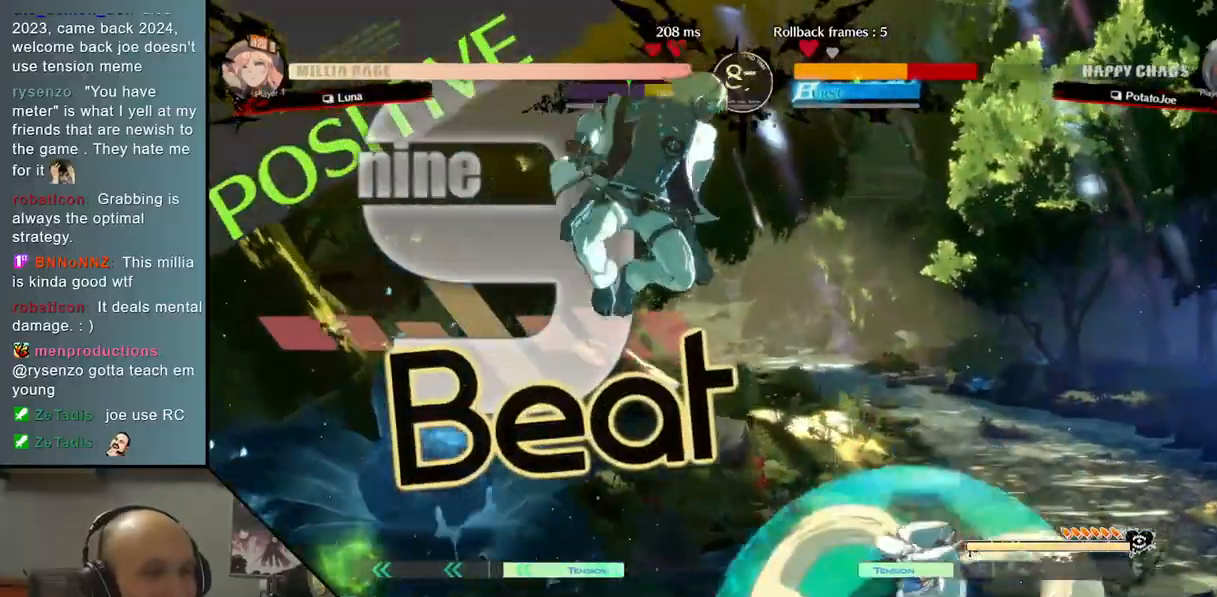
{"buttons": ["CIRCLE"], "left_stick": "down", "events": [[133, "SQUARE", "down"], [233, "SQUARE", "up"], [317, "SQUARE", "down"], [417, "SQUARE", "up"], [500, "CIRCLE", "down"]]}
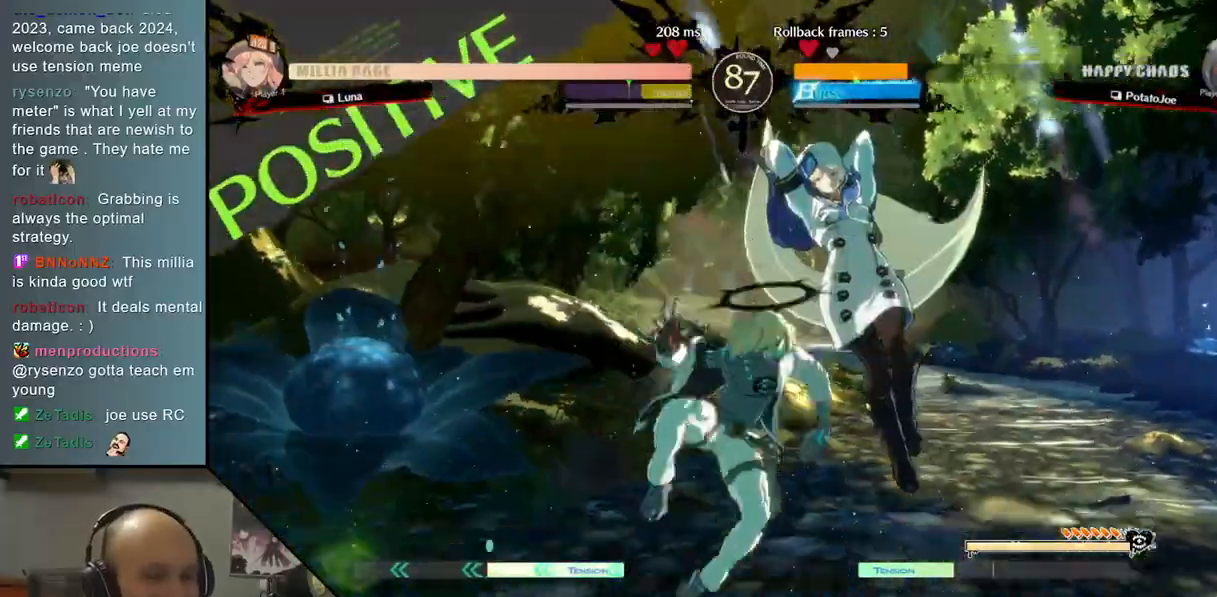
{"buttons": [], "left_stick": "left", "events": [[17, "left_stick", "left"], [100, "CIRCLE", "up"], [167, "CIRCLE", "down"], [283, "CIRCLE", "up"]]}
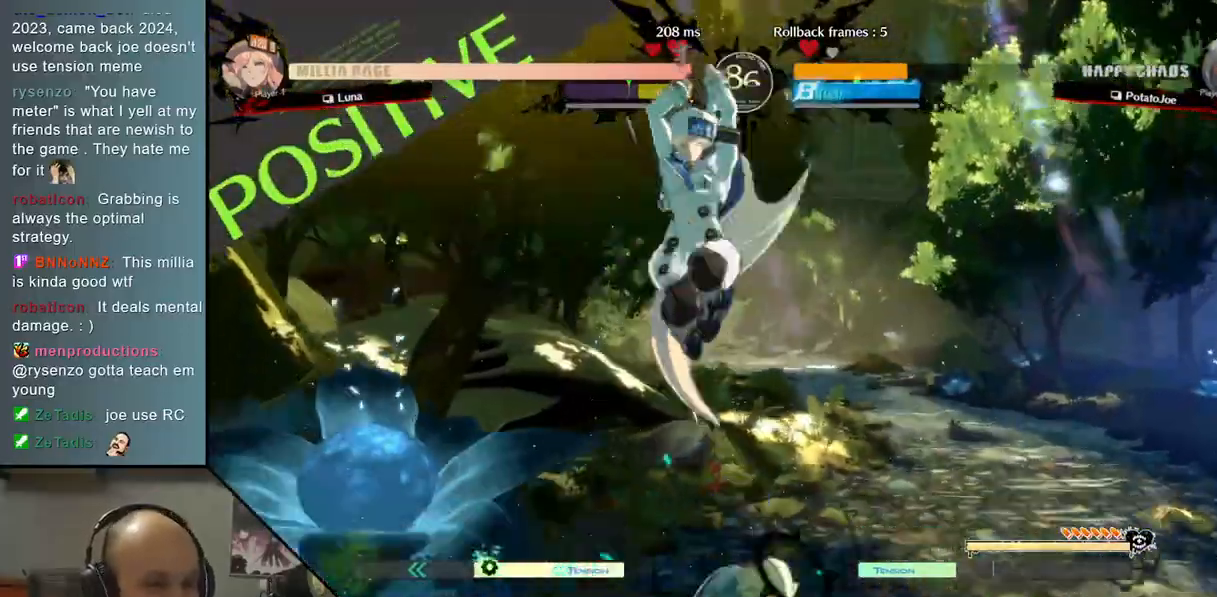
{"buttons": [], "left_stick": "down-right", "events": [[100, "CIRCLE", "down"], [183, "CIRCLE", "up"], [283, "CIRCLE", "down"], [383, "CIRCLE", "up"], [433, "left_stick", "down"], [483, "left_stick", "down-right"]]}
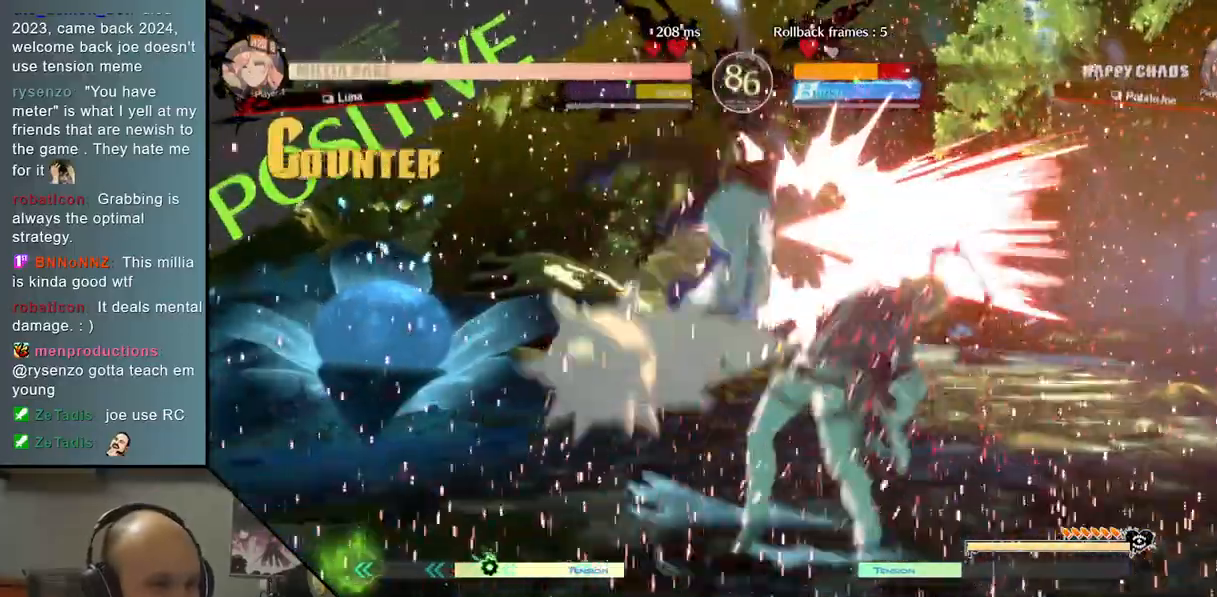
{"buttons": ["CROSS", "CIRCLE"], "left_stick": "right", "events": [[50, "CIRCLE", "down"], [150, "CIRCLE", "up"], [267, "CIRCLE", "down"], [350, "CIRCLE", "up"], [433, "CIRCLE", "down"], [433, "CROSS", "down"], [450, "left_stick", "right"]]}
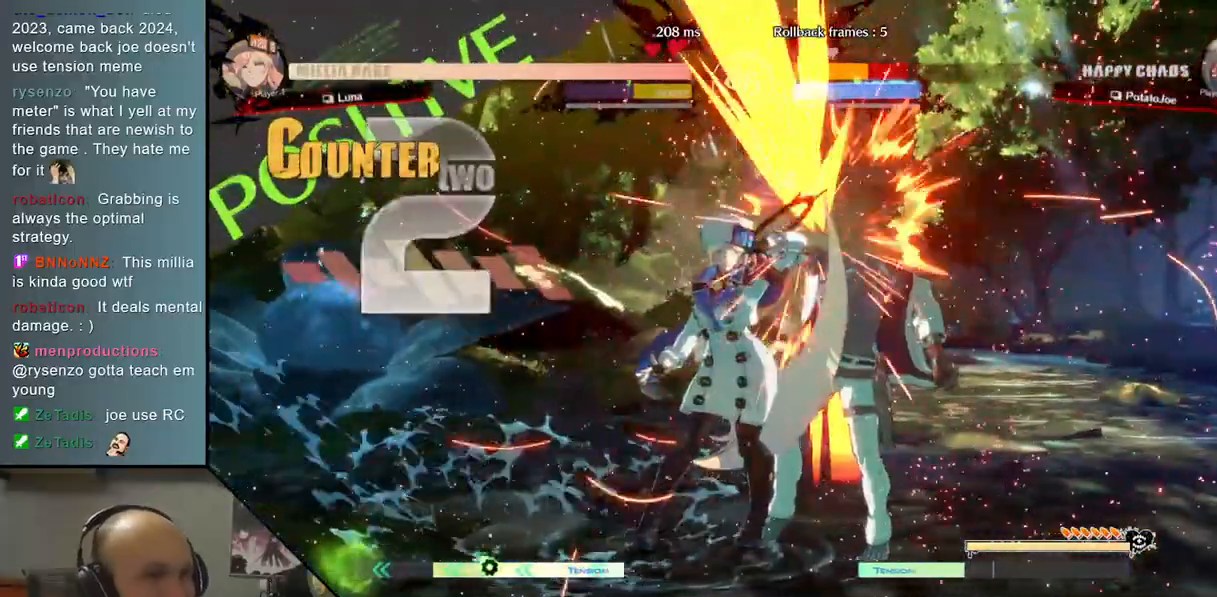
{"buttons": [], "left_stick": "center", "events": [[50, "CIRCLE", "up"], [50, "left_stick", "center"], [67, "CROSS", "up"]]}
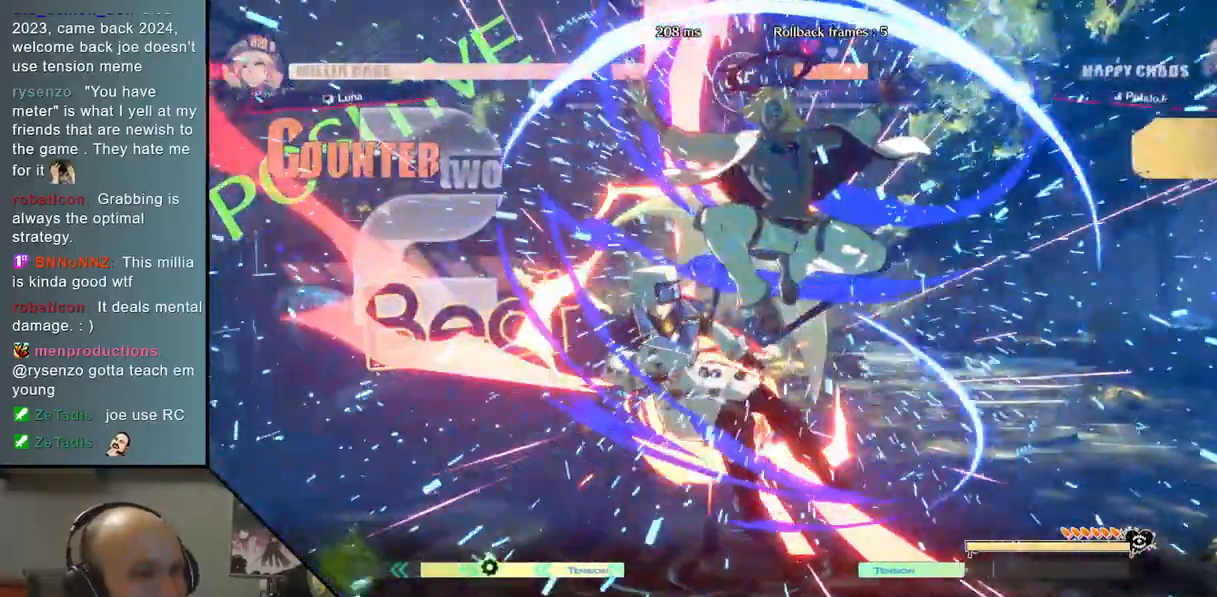
{"buttons": [], "left_stick": "center", "events": []}
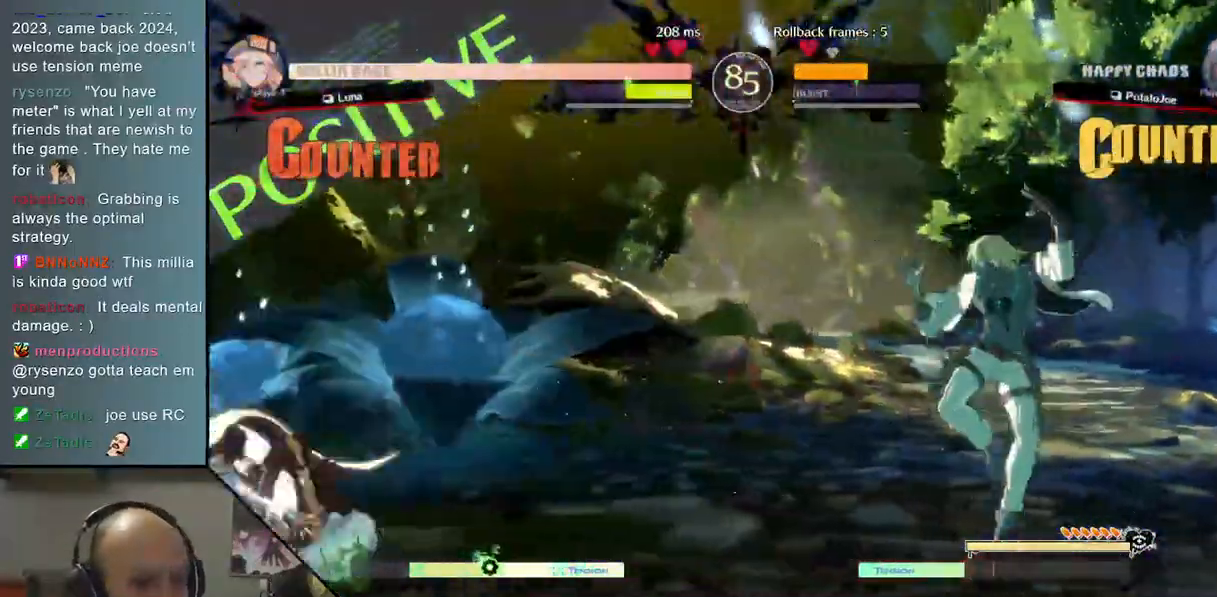
{"buttons": ["TRIANGLE"], "left_stick": "left", "events": [[17, "left_stick", "left"], [150, "TRIANGLE", "down"]]}
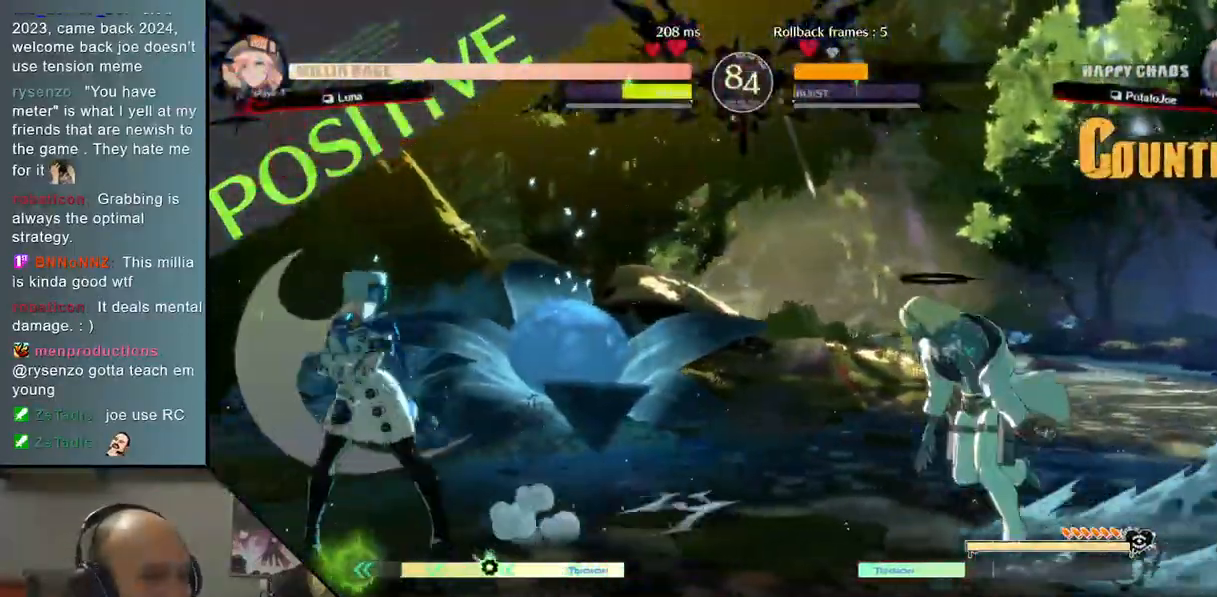
{"buttons": [], "left_stick": "left", "events": [[200, "R2", "down"], [217, "TRIANGLE", "up"], [317, "R2", "up"]]}
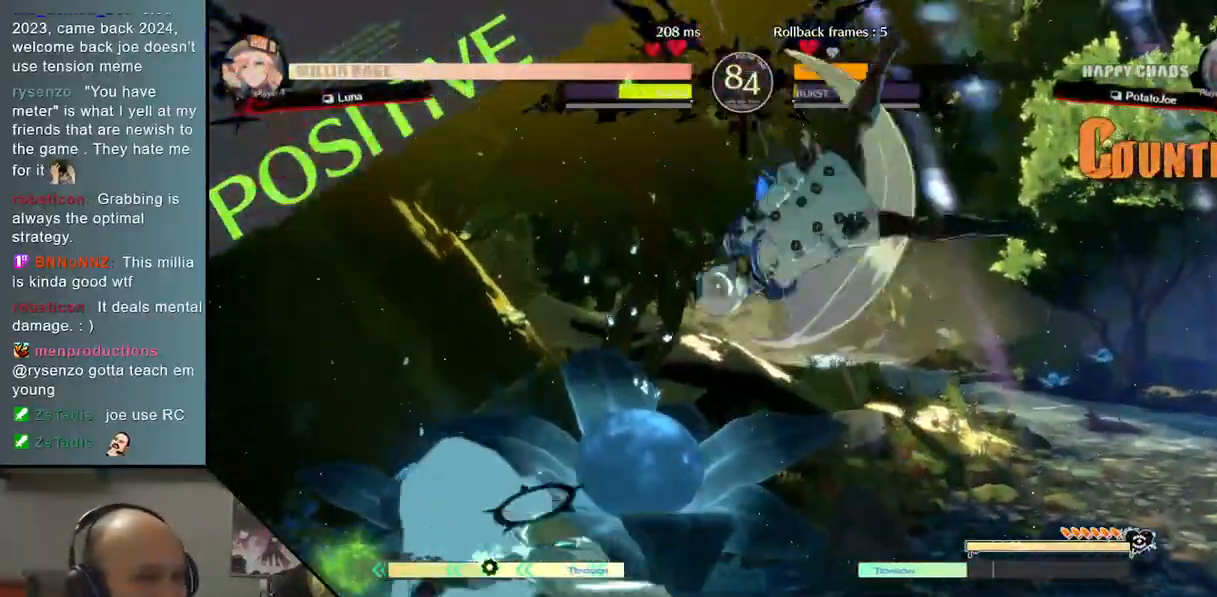
{"buttons": [], "left_stick": "right", "events": [[483, "left_stick", "right"]]}